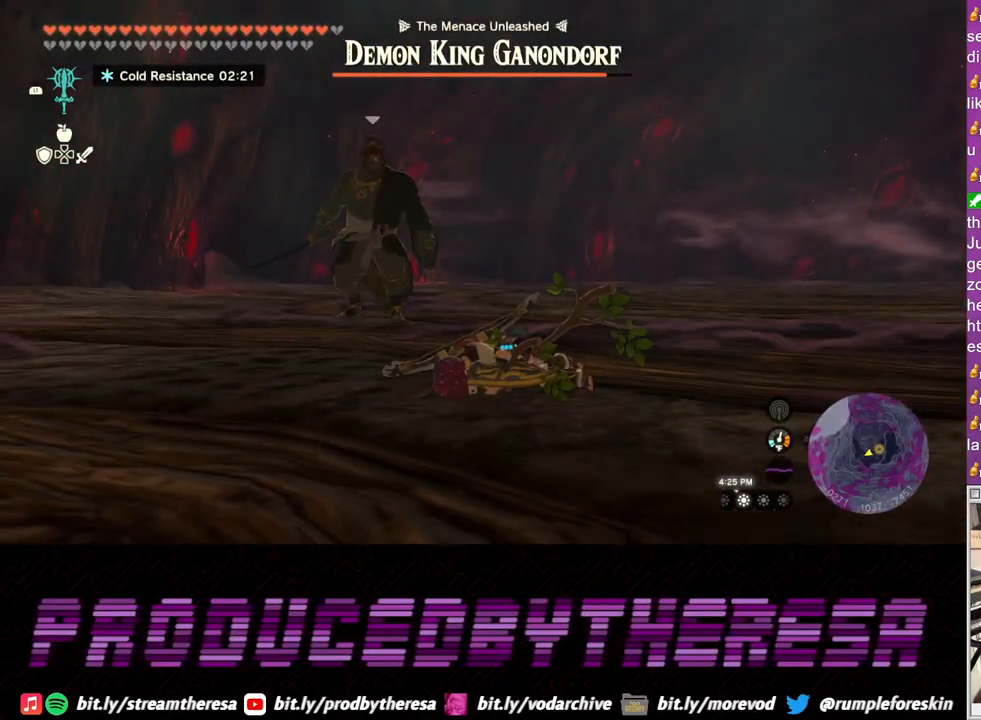
Gameplay with a controller (PlayStation layout); each line is a JSON object with the inputs held at the frame after it. "events" lists button and stick changes between this image and that frame as [ms after this image, input, new state], when the widget could be followed in between.
{"buttons": ["L2"], "left_stick": "up-left", "right_stick": "center", "events": [[67, "left_stick", "center"], [250, "left_stick", "up-left"], [333, "L2", "down"]]}
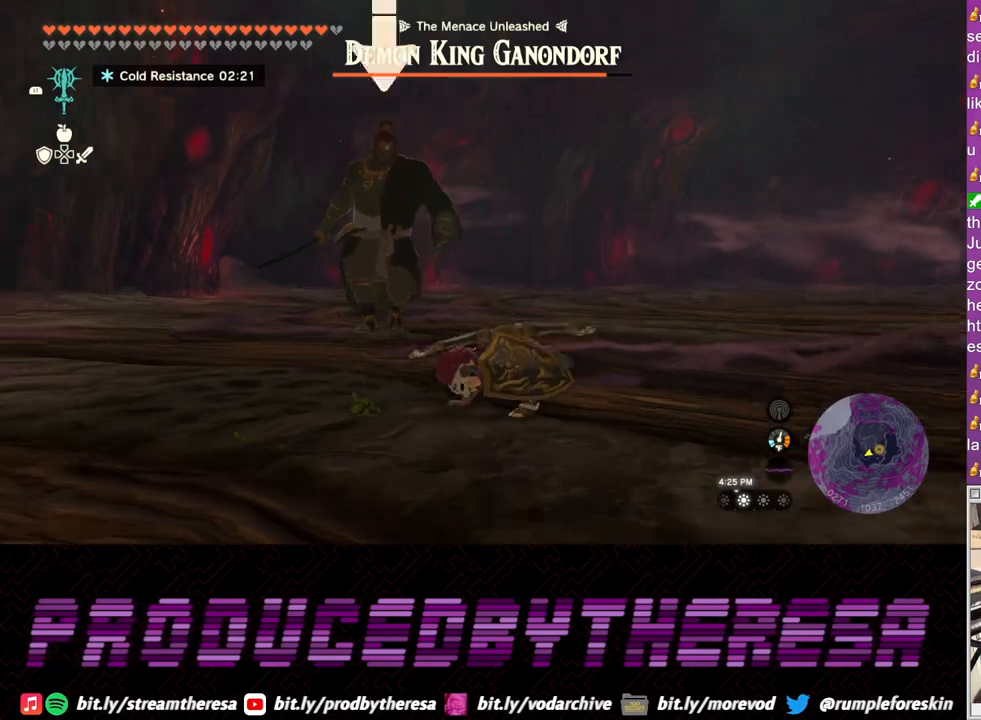
{"buttons": ["L2"], "left_stick": "up-left", "right_stick": "center", "events": []}
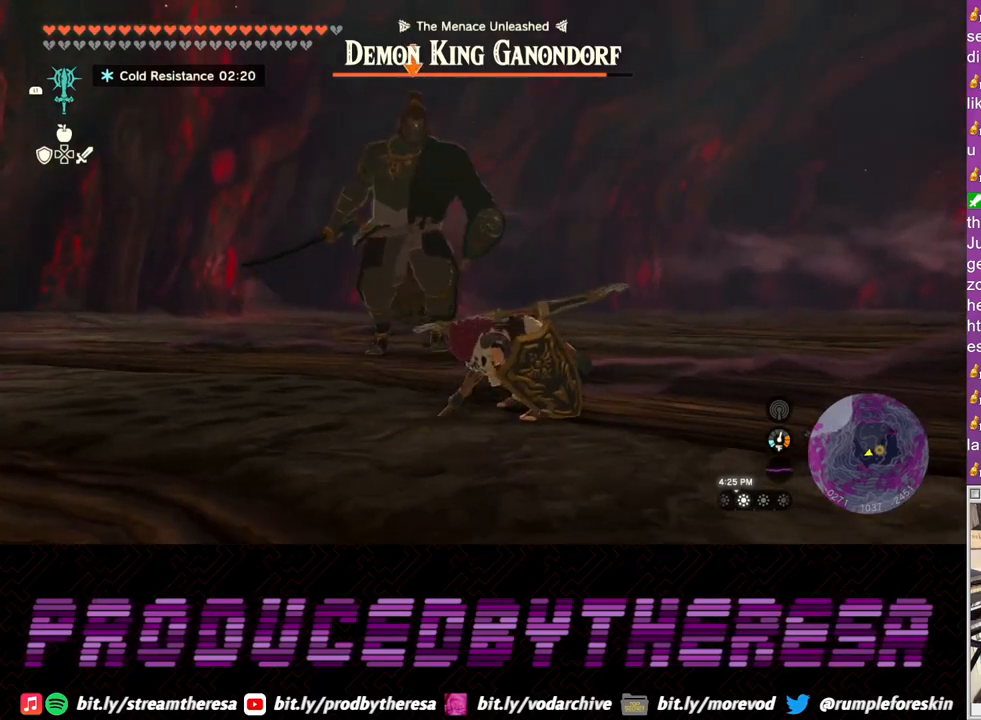
{"buttons": ["SQUARE", "L2"], "left_stick": "up-left", "right_stick": "center", "events": [[267, "SQUARE", "down"], [383, "SQUARE", "up"], [450, "SQUARE", "down"]]}
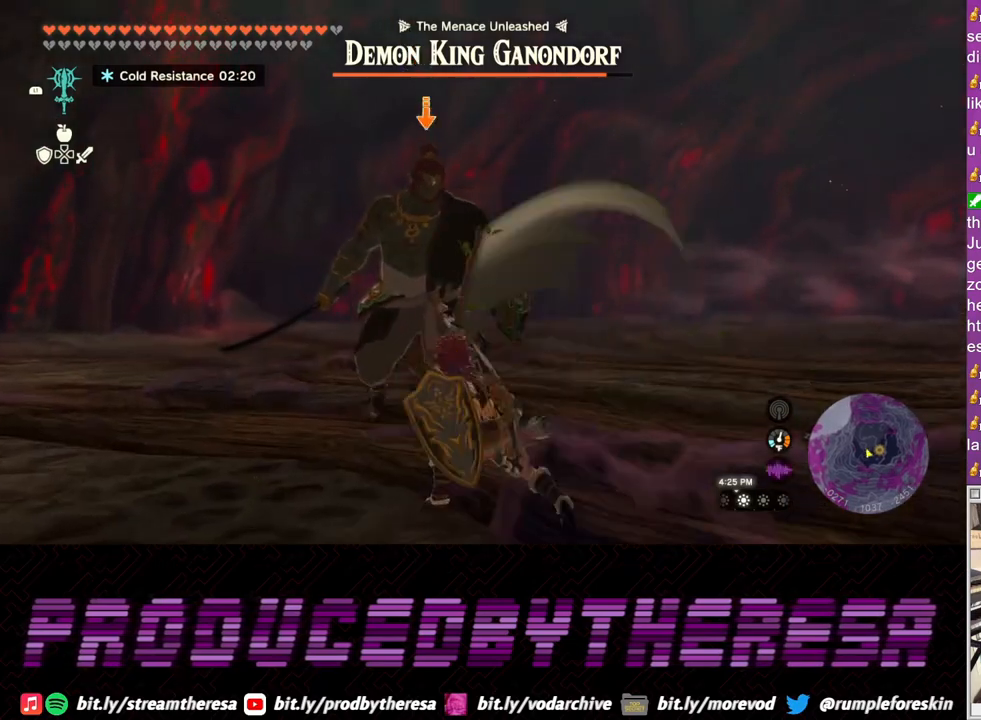
{"buttons": ["L2"], "left_stick": "center", "right_stick": "center", "events": [[33, "left_stick", "center"], [50, "SQUARE", "up"], [117, "SQUARE", "down"], [217, "SQUARE", "up"], [283, "SQUARE", "down"], [400, "SQUARE", "up"]]}
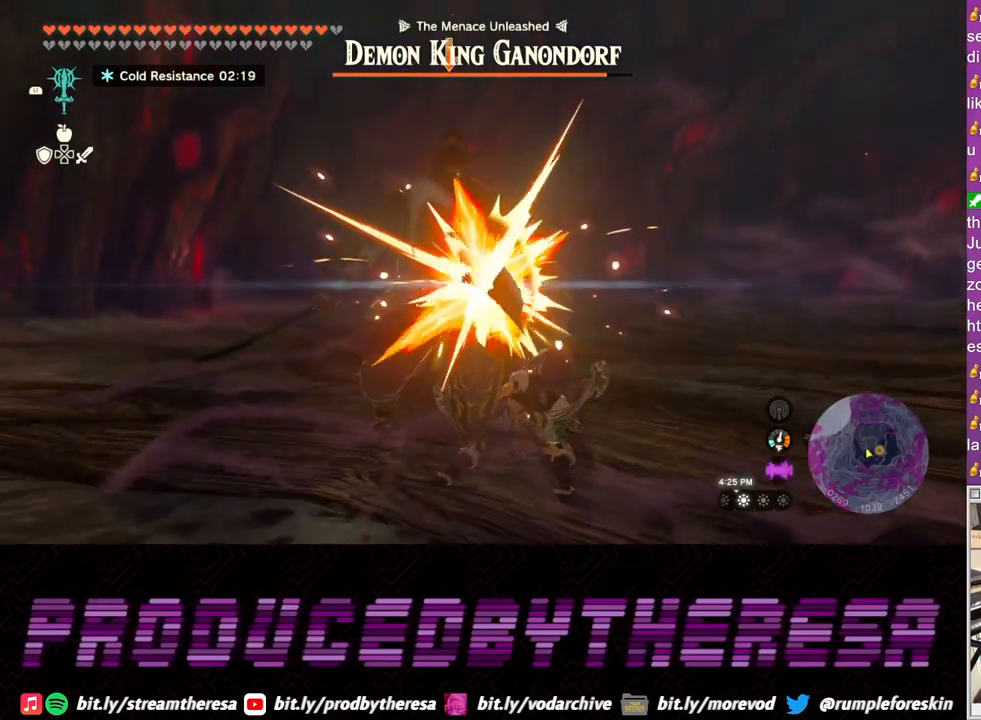
{"buttons": ["L2"], "left_stick": "down", "right_stick": "center", "events": [[233, "left_stick", "down"]]}
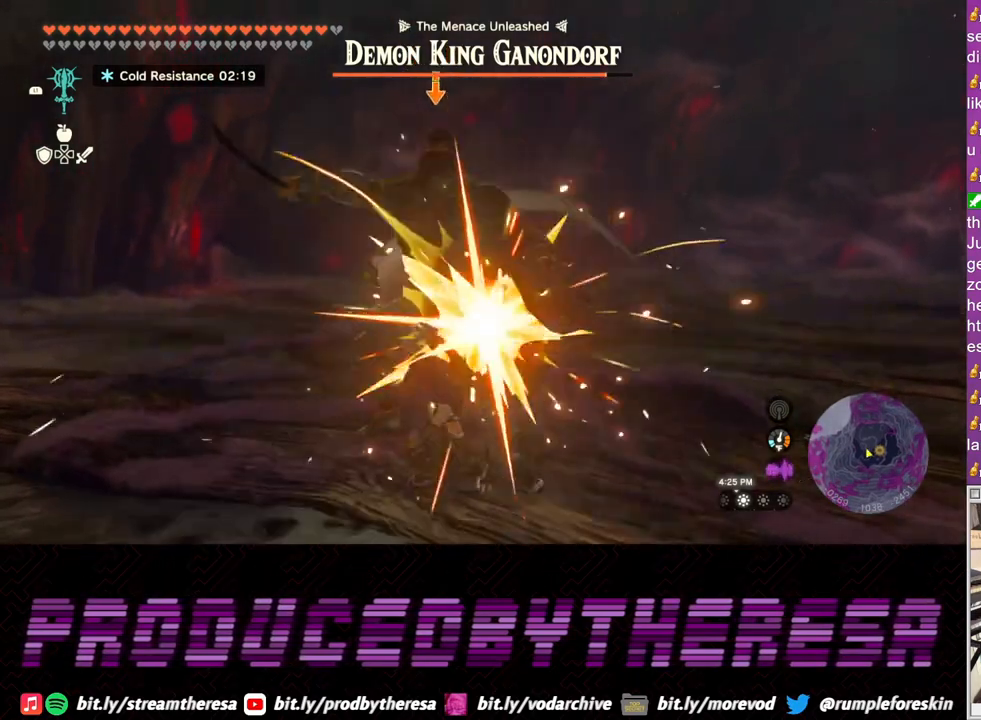
{"buttons": ["CIRCLE", "L2"], "left_stick": "down", "right_stick": "center", "events": [[417, "CIRCLE", "down"]]}
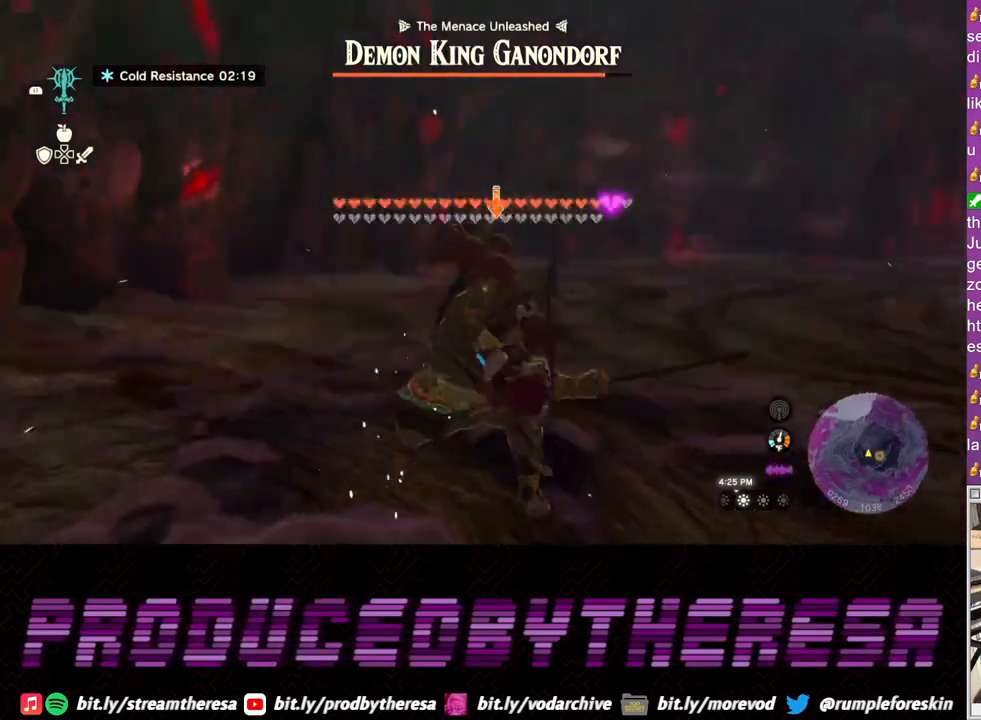
{"buttons": [], "left_stick": "right", "right_stick": "center", "events": [[17, "CIRCLE", "up"], [183, "CROSS", "down"], [283, "CROSS", "up"], [300, "left_stick", "down-right"], [367, "L2", "up"], [383, "CROSS", "down"], [433, "left_stick", "right"], [467, "CROSS", "up"]]}
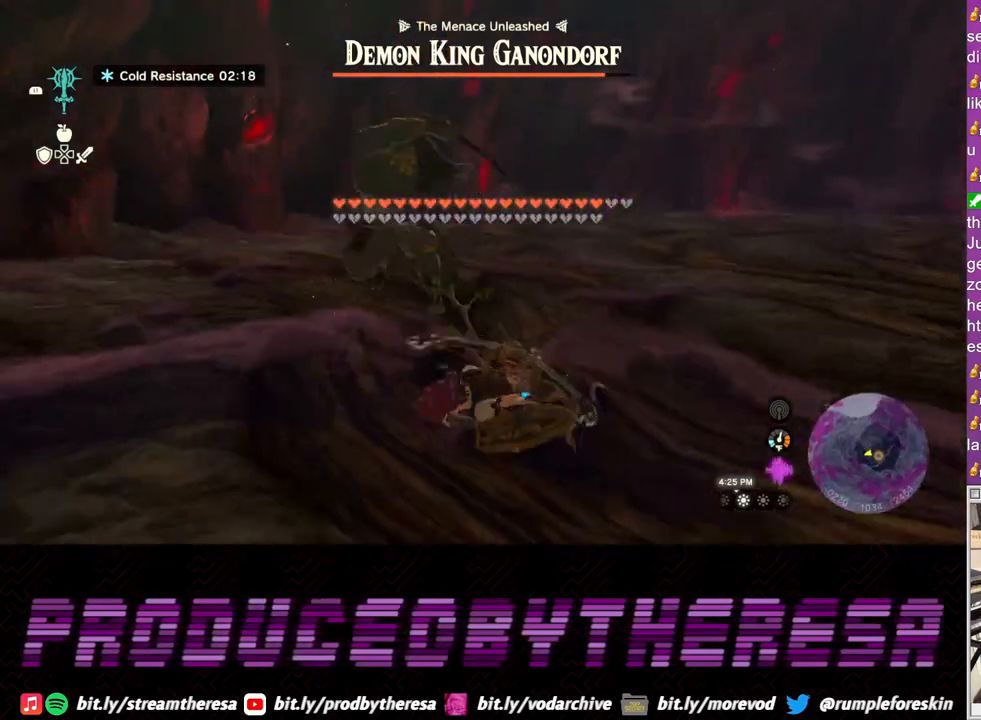
{"buttons": ["CROSS"], "left_stick": "right", "right_stick": "center", "events": [[67, "CROSS", "down"], [167, "CROSS", "up"], [250, "CROSS", "down"], [367, "CROSS", "up"], [467, "CROSS", "down"]]}
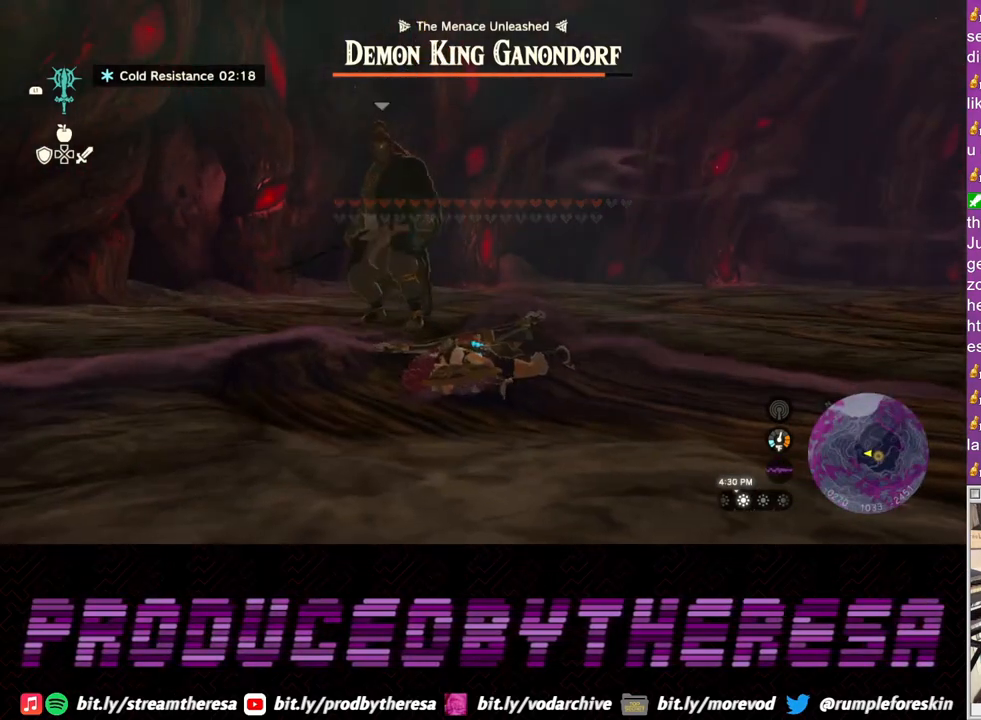
{"buttons": [], "left_stick": "center", "right_stick": "center", "events": [[67, "CROSS", "up"], [133, "left_stick", "center"]]}
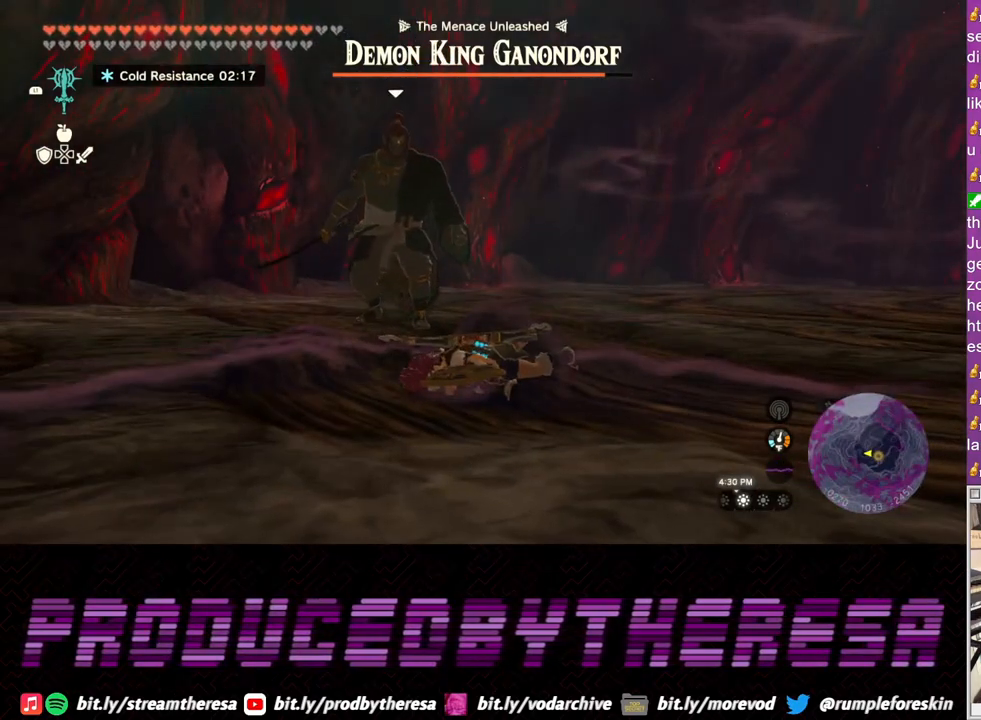
{"buttons": ["L2"], "left_stick": "up-right", "right_stick": "center", "events": [[67, "left_stick", "right"], [333, "left_stick", "up-right"], [433, "L2", "down"]]}
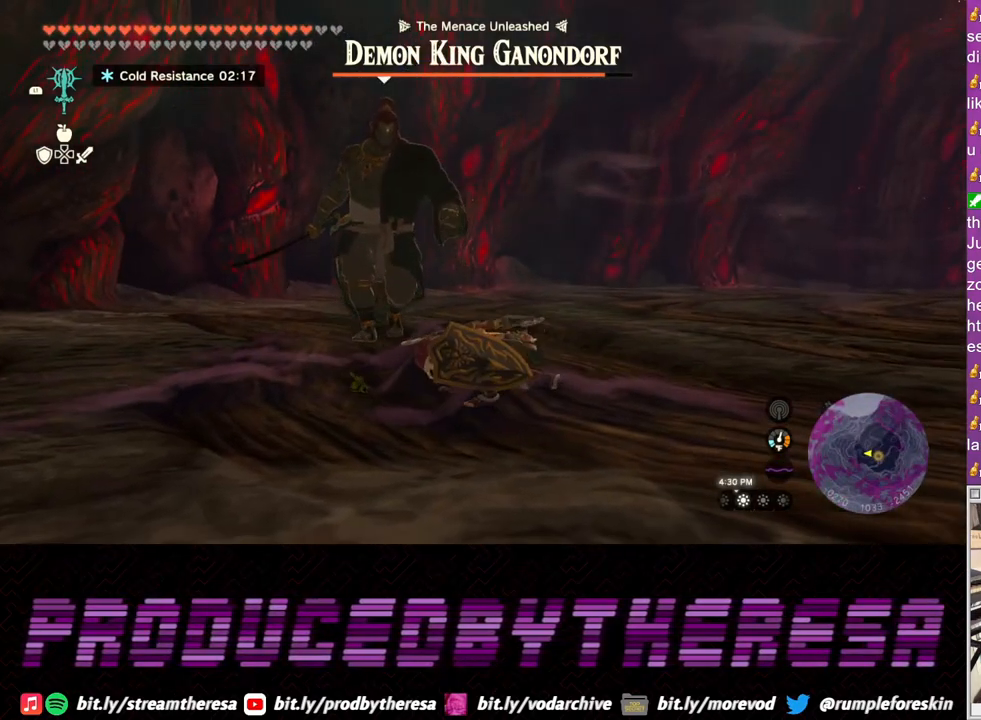
{"buttons": ["L2"], "left_stick": "up-right", "right_stick": "center", "events": []}
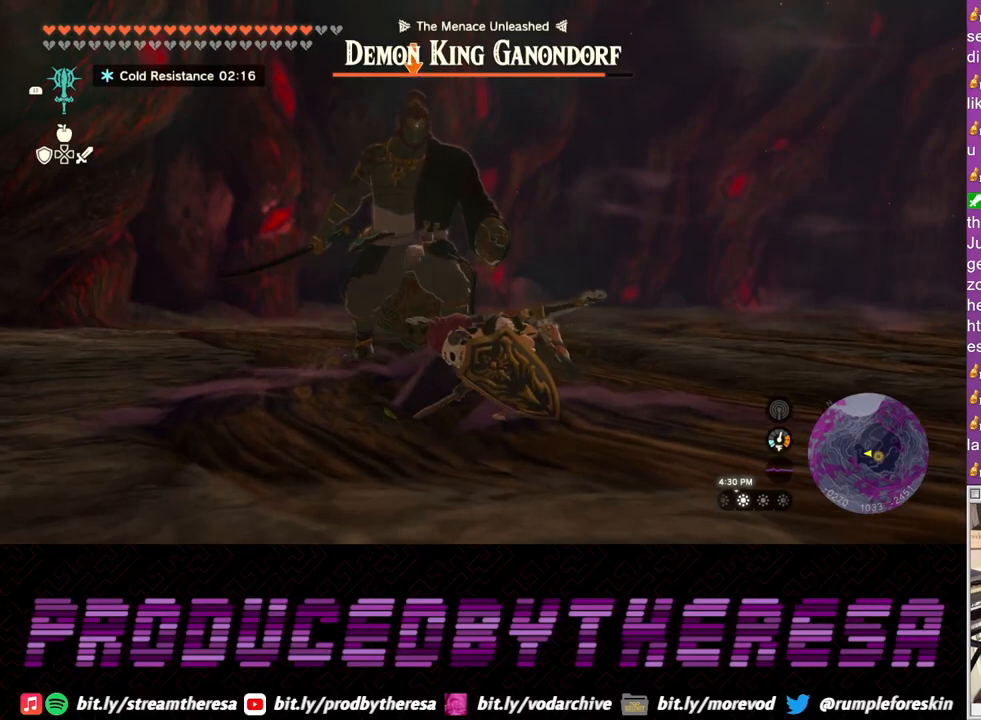
{"buttons": ["L2"], "left_stick": "up-right", "right_stick": "center", "events": []}
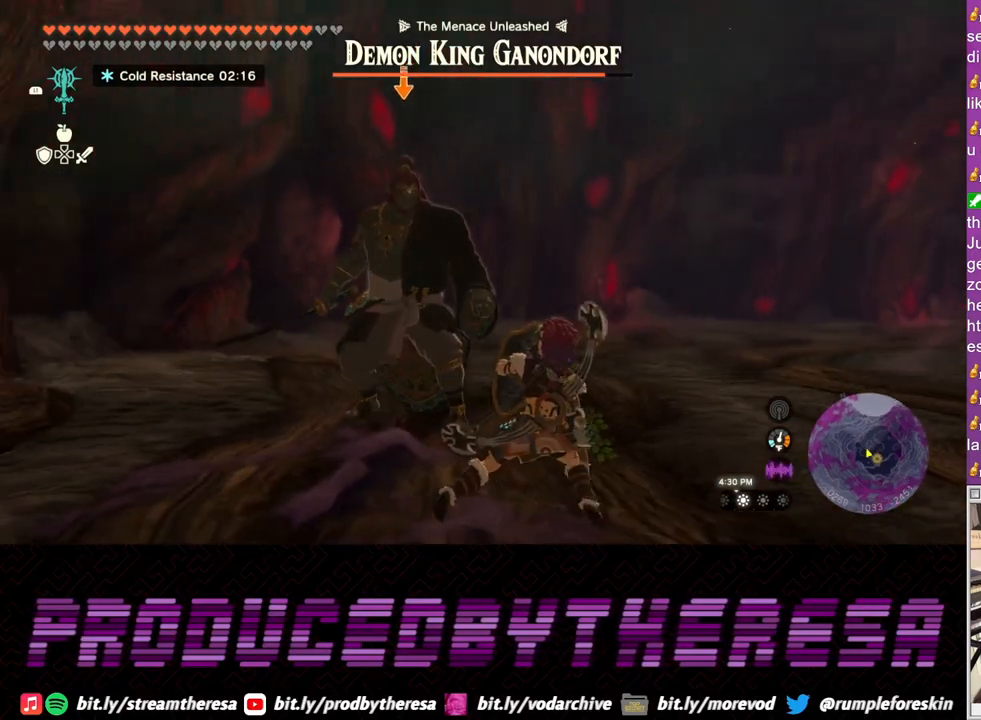
{"buttons": ["L2"], "left_stick": "up-right", "right_stick": "center", "events": []}
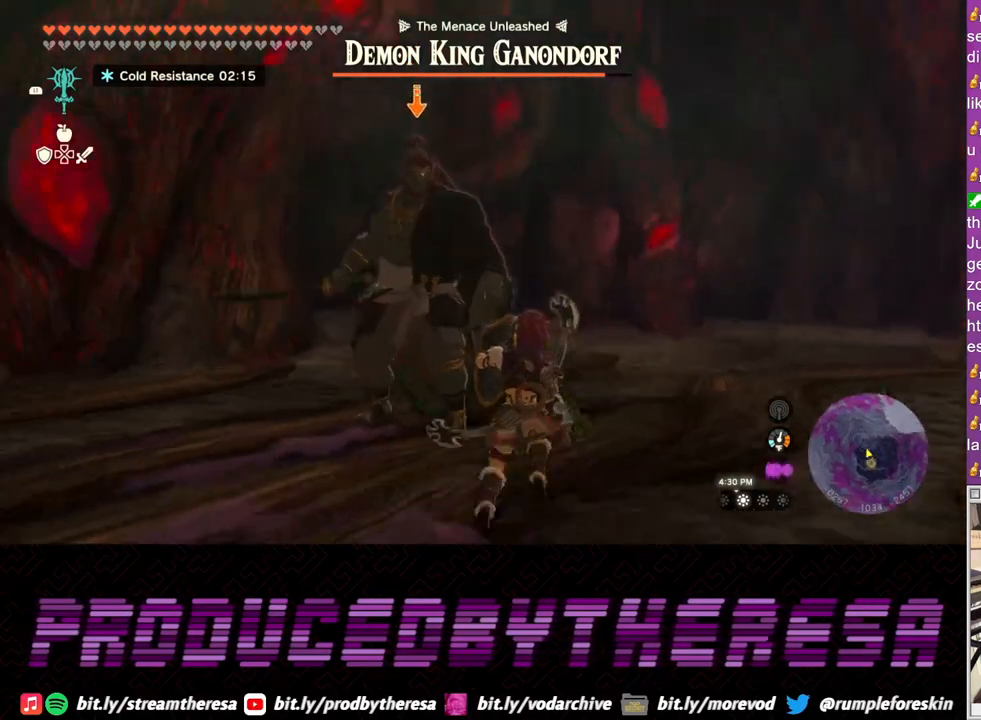
{"buttons": ["L2"], "left_stick": "down", "right_stick": "center", "events": [[33, "SQUARE", "down"], [100, "left_stick", "center"], [117, "SQUARE", "up"], [367, "left_stick", "down"]]}
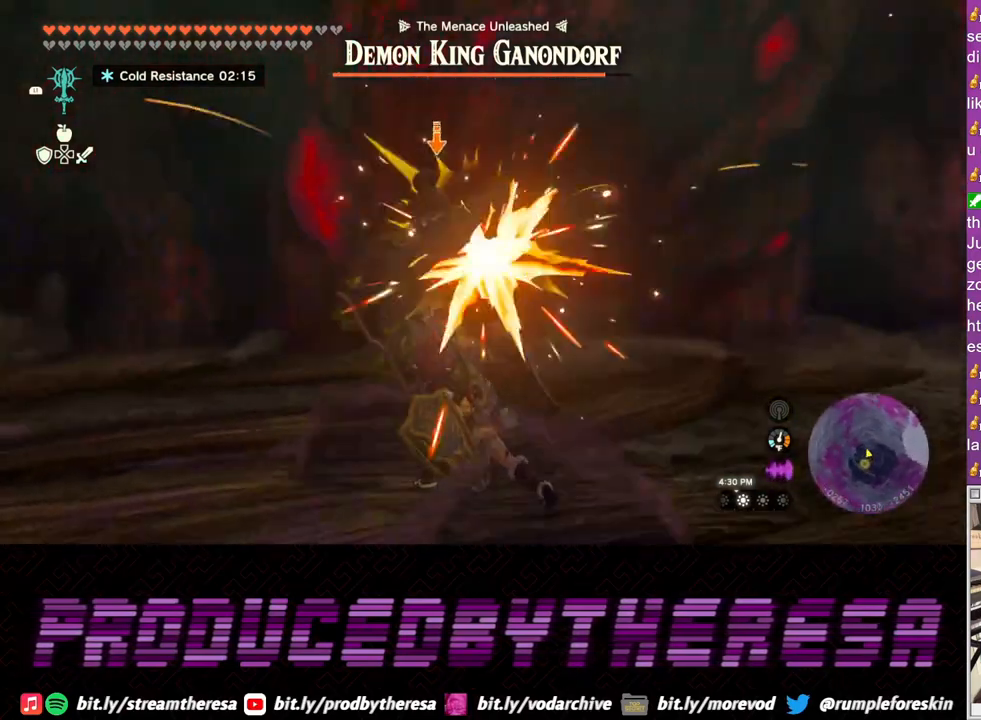
{"buttons": ["L2"], "left_stick": "down", "right_stick": "center", "events": [[333, "CIRCLE", "down"], [450, "CIRCLE", "up"]]}
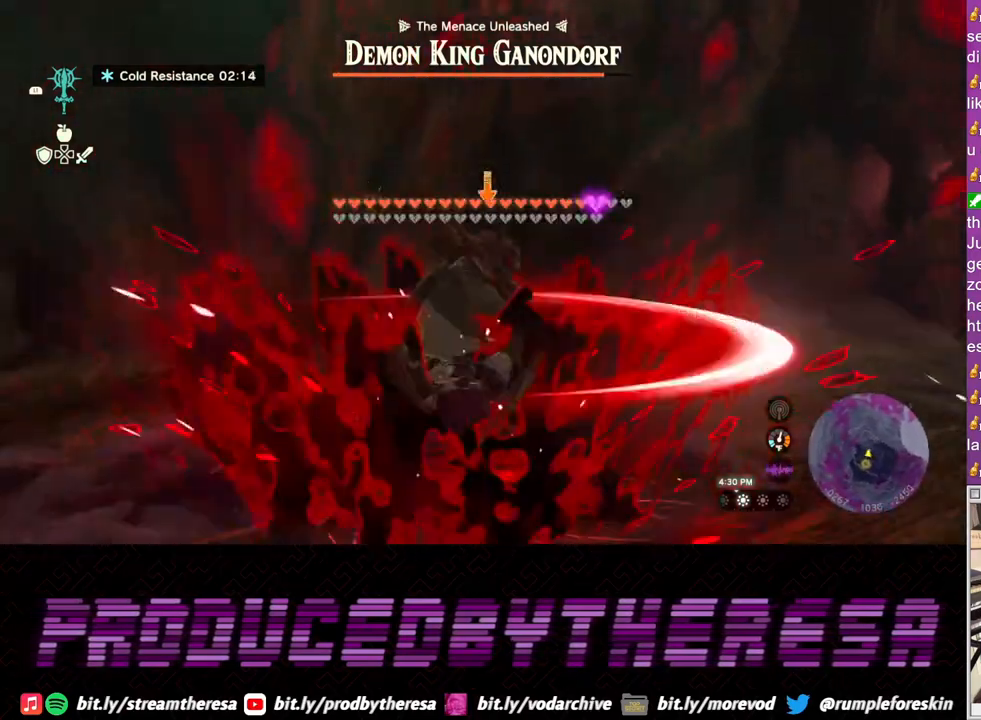
{"buttons": [], "left_stick": "center", "right_stick": "center", "events": [[233, "CROSS", "down"], [333, "CROSS", "up"], [367, "L2", "up"], [433, "left_stick", "center"]]}
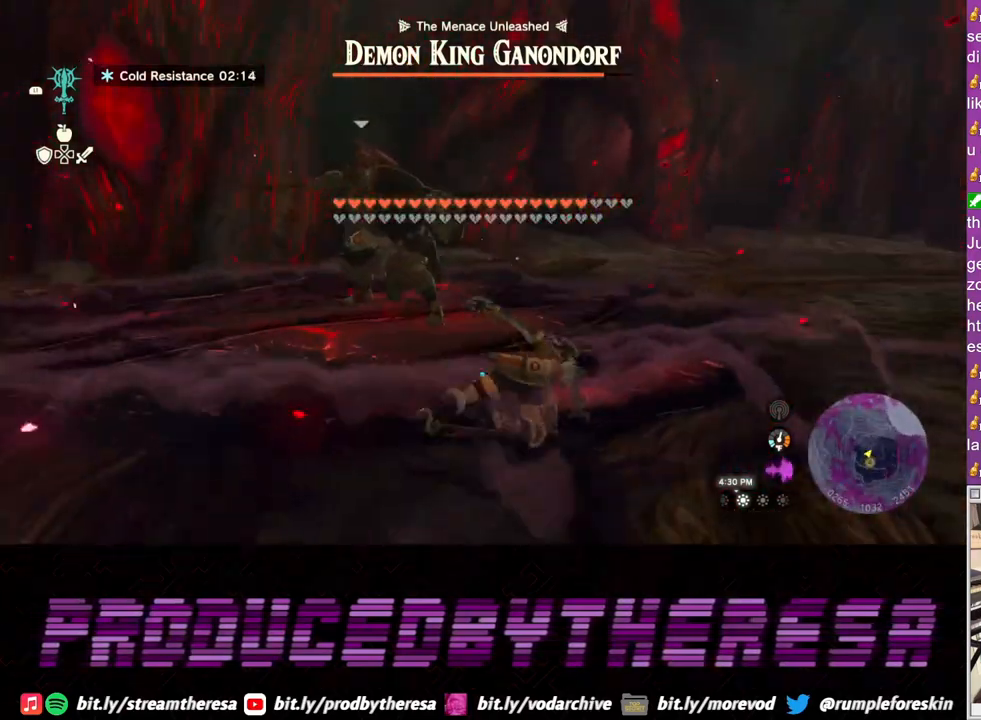
{"buttons": [], "left_stick": "up-left", "right_stick": "center", "events": [[83, "left_stick", "left"], [117, "CROSS", "down"], [200, "CROSS", "up"], [283, "CROSS", "down"], [417, "CROSS", "up"], [500, "left_stick", "up-left"]]}
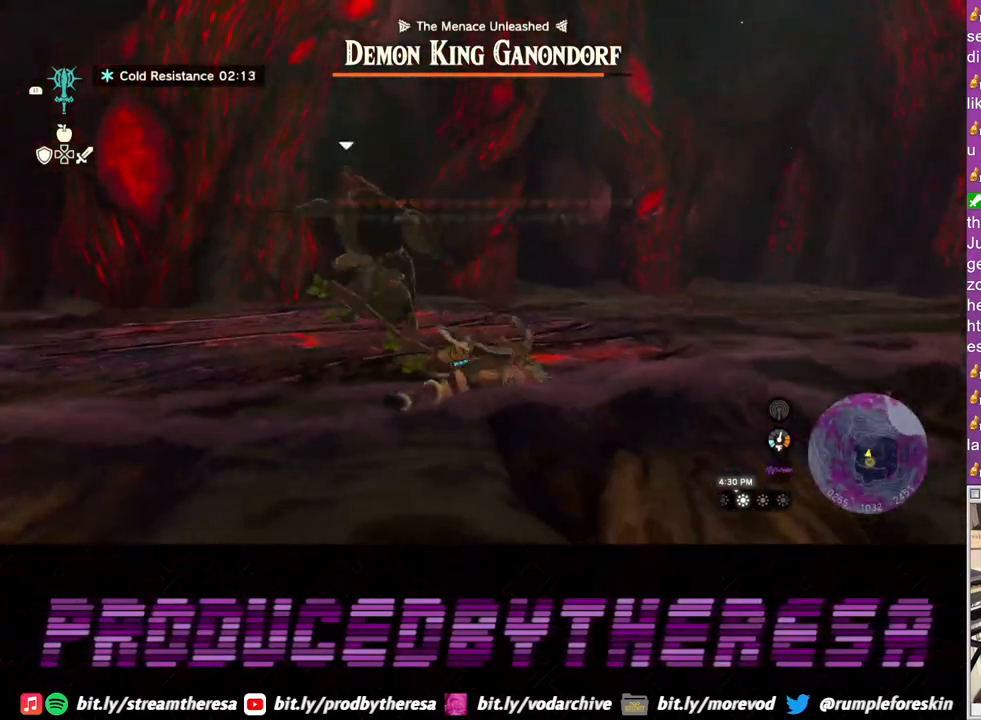
{"buttons": [], "left_stick": "center", "right_stick": "center", "events": [[267, "left_stick", "center"]]}
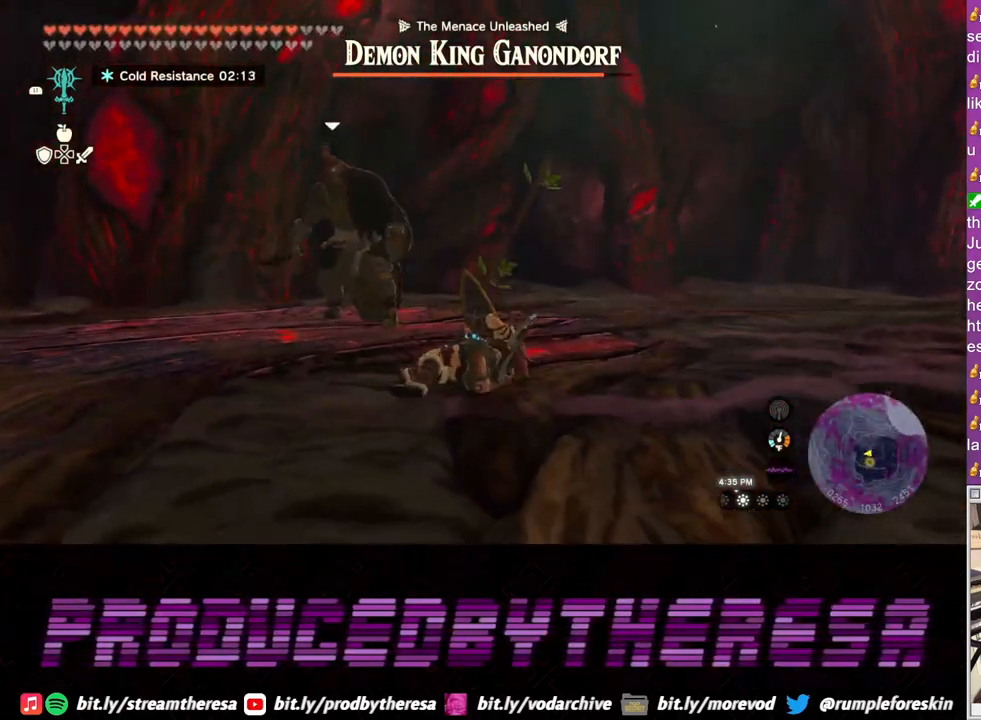
{"buttons": [], "left_stick": "center", "right_stick": "center", "events": []}
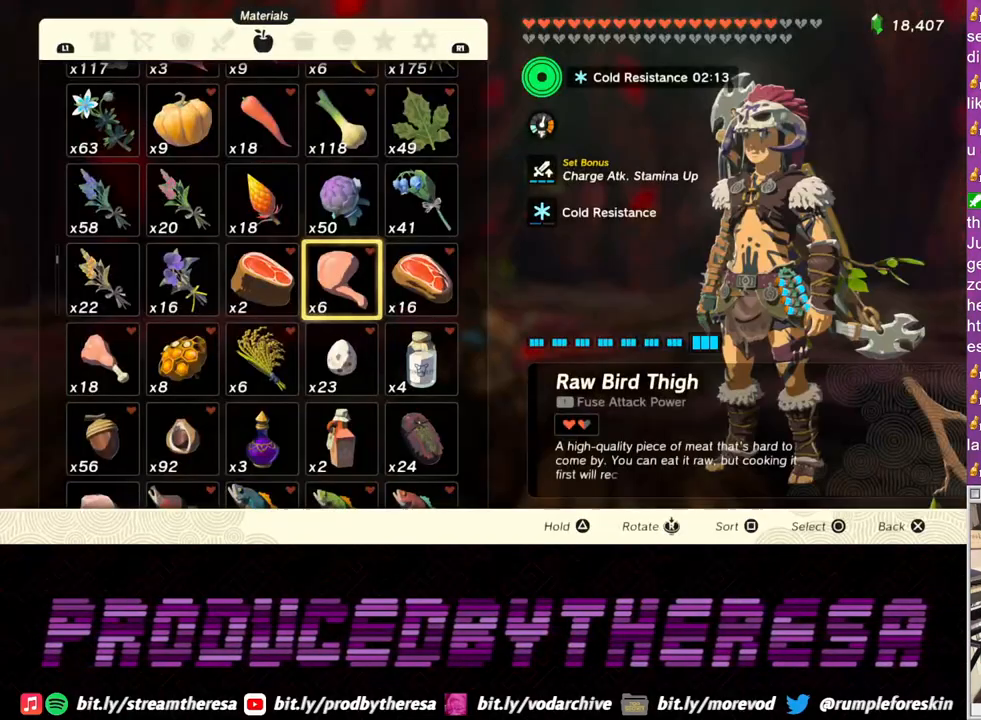
{"buttons": [], "left_stick": "center", "right_stick": "center", "events": []}
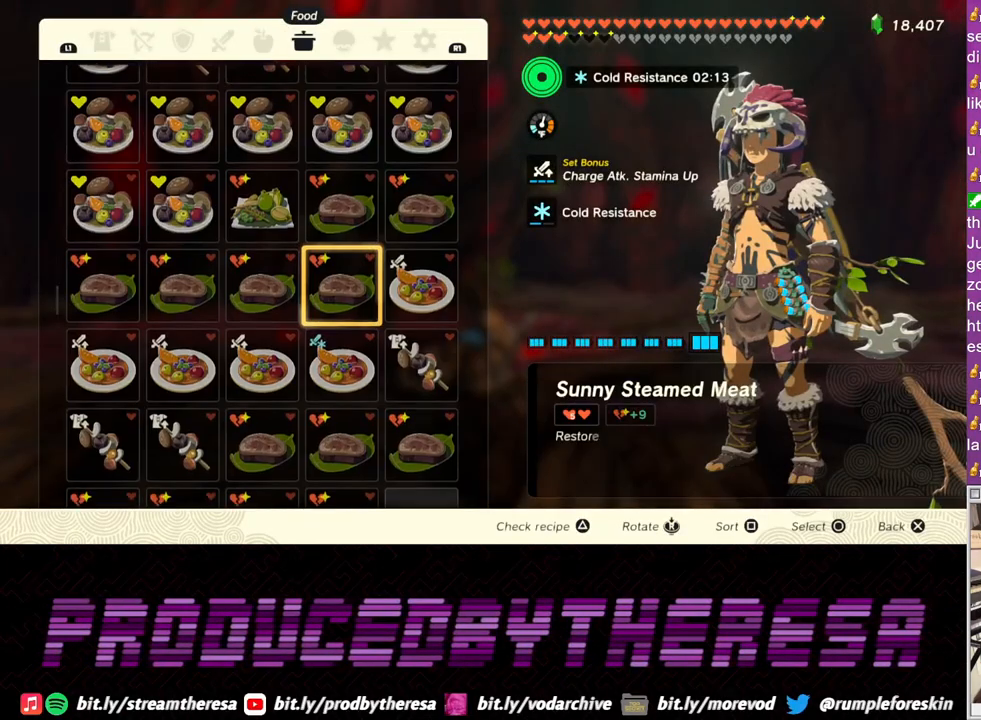
{"buttons": [], "left_stick": "center", "right_stick": "center", "events": []}
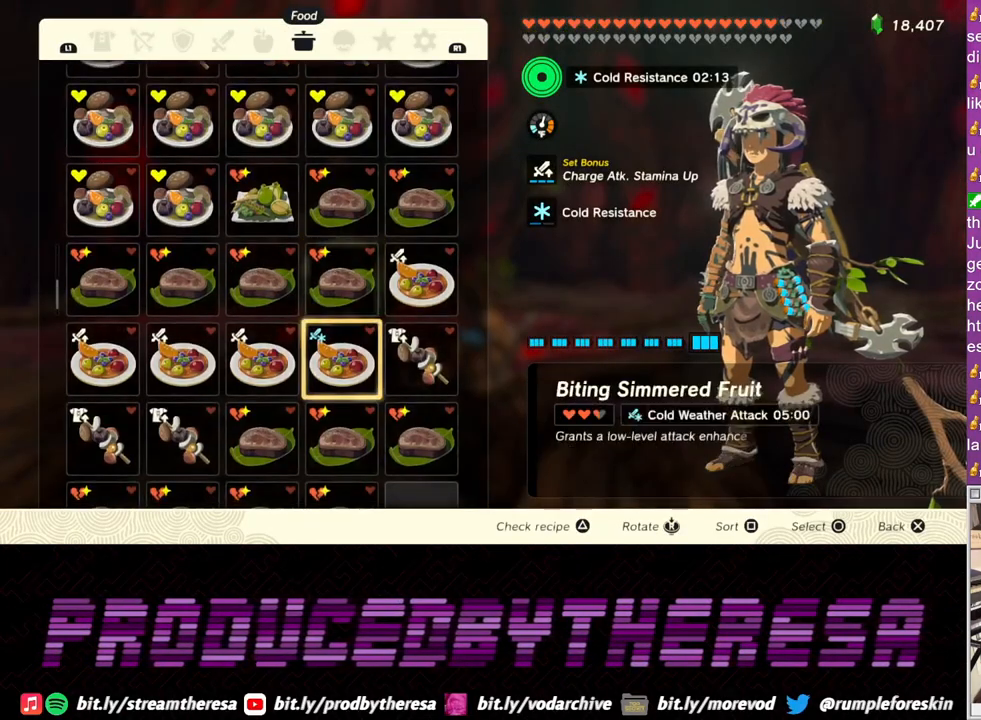
{"buttons": [], "left_stick": "center", "right_stick": "center", "events": []}
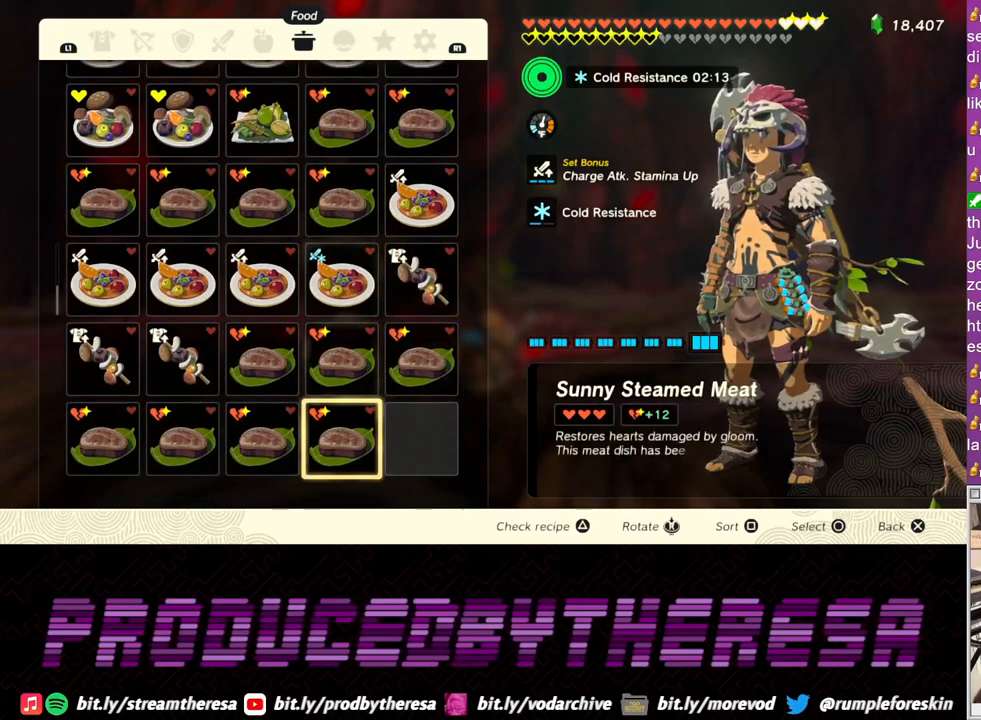
{"buttons": [], "left_stick": "center", "right_stick": "center", "events": []}
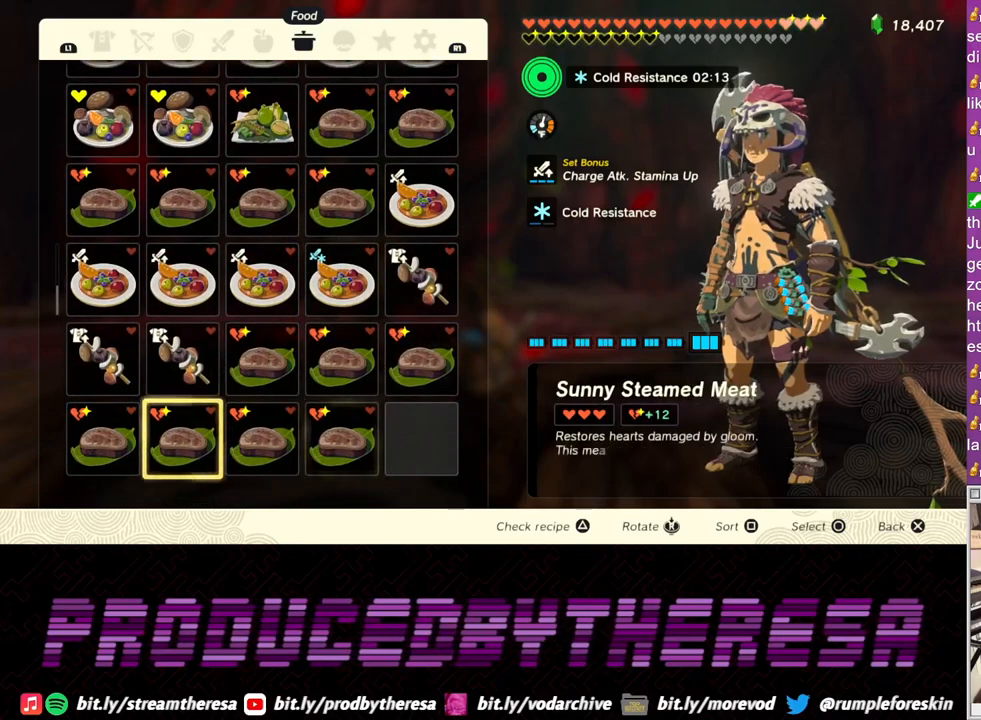
{"buttons": ["CIRCLE"], "left_stick": "center", "right_stick": "center", "events": [[433, "CIRCLE", "down"]]}
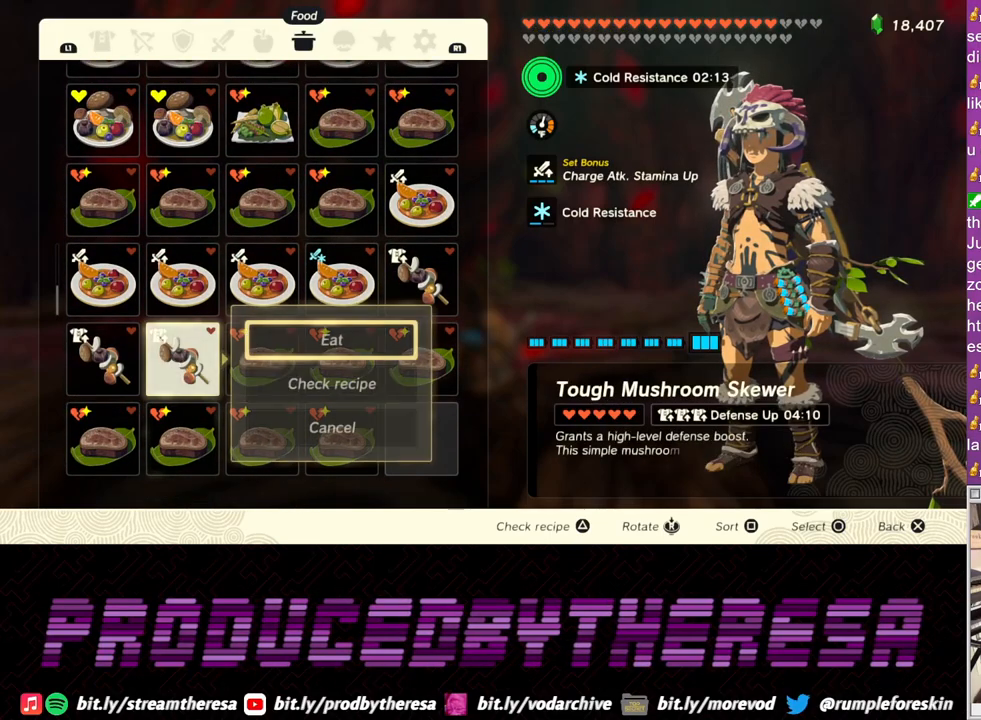
{"buttons": [], "left_stick": "center", "right_stick": "center", "events": [[33, "CIRCLE", "up"], [100, "CIRCLE", "down"], [183, "CIRCLE", "up"]]}
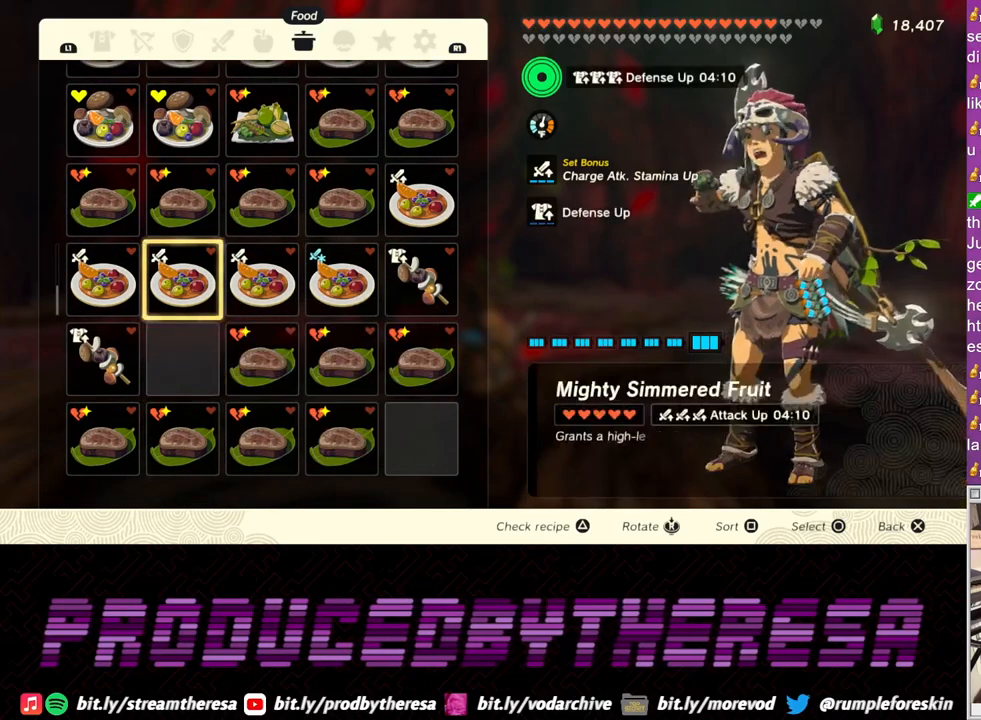
{"buttons": [], "left_stick": "center", "right_stick": "center"}
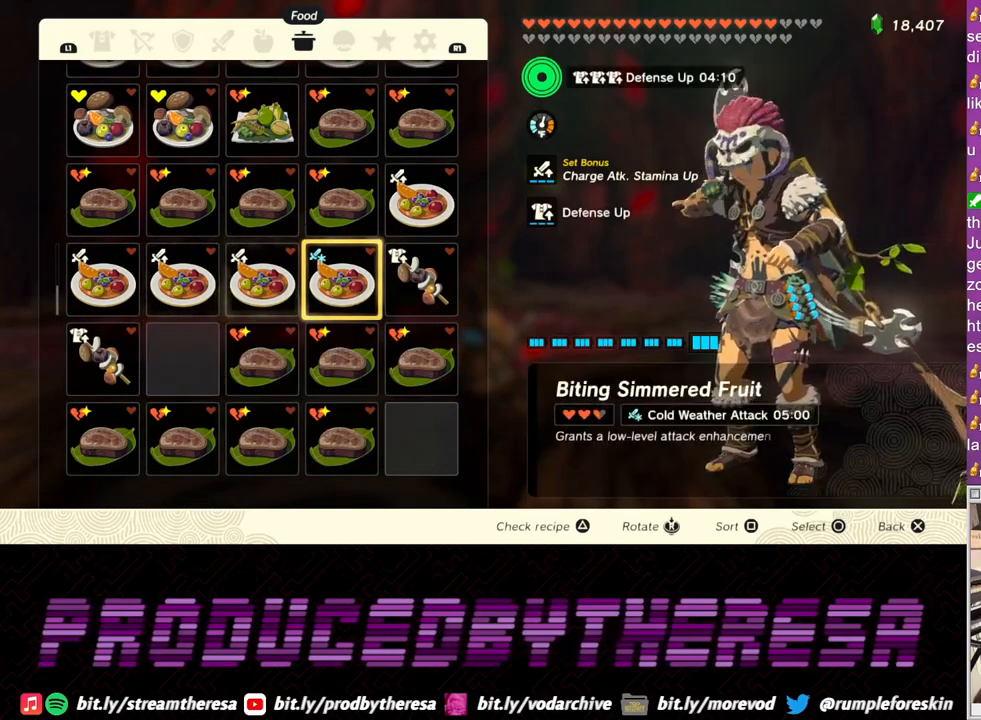
{"buttons": [], "left_stick": "center", "right_stick": "center", "events": [[217, "CIRCLE", "down"], [317, "CIRCLE", "up"], [367, "CIRCLE", "down"], [483, "CIRCLE", "up"]]}
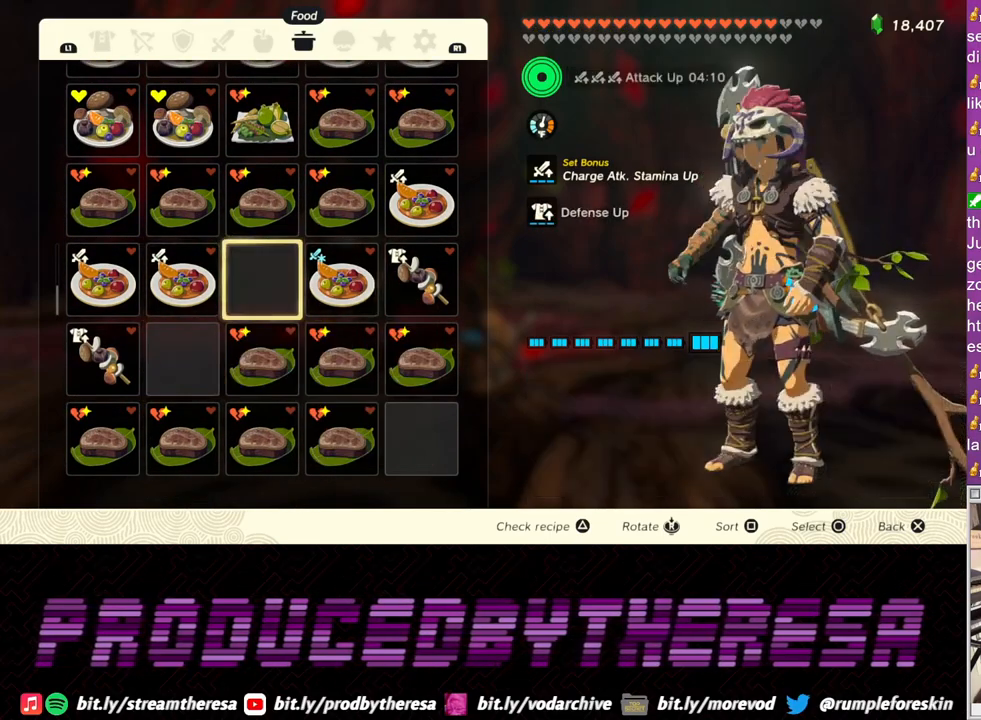
{"buttons": [], "left_stick": "down", "right_stick": "center", "events": [[150, "CROSS", "down"], [267, "CROSS", "up"], [500, "left_stick", "down"]]}
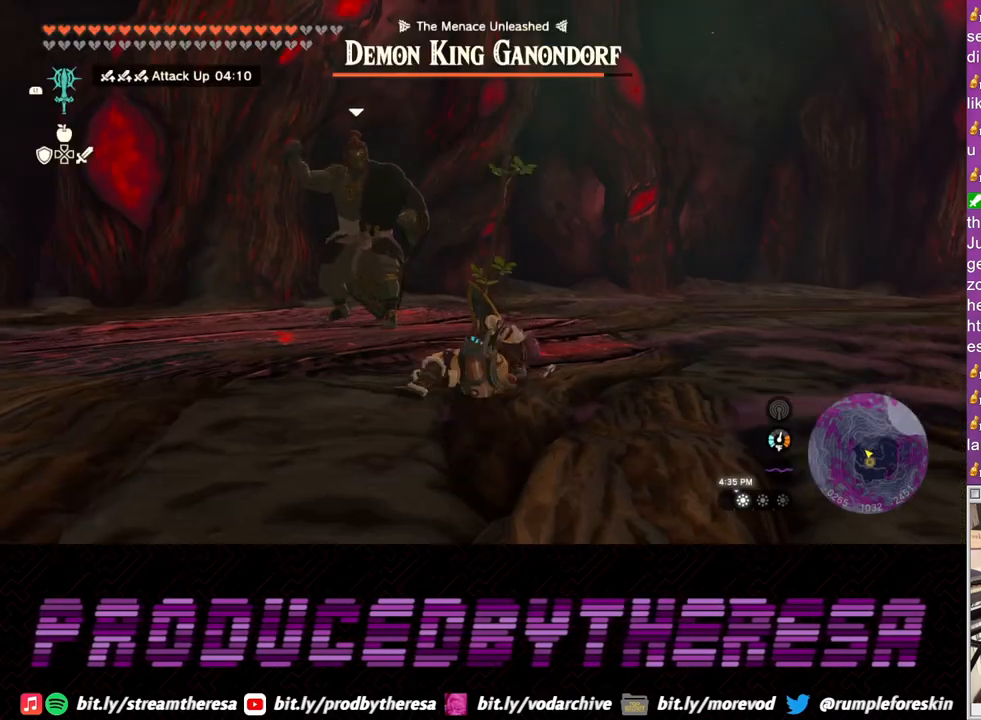
{"buttons": ["L2"], "left_stick": "left", "right_stick": "center", "events": [[233, "left_stick", "left"], [283, "L2", "down"]]}
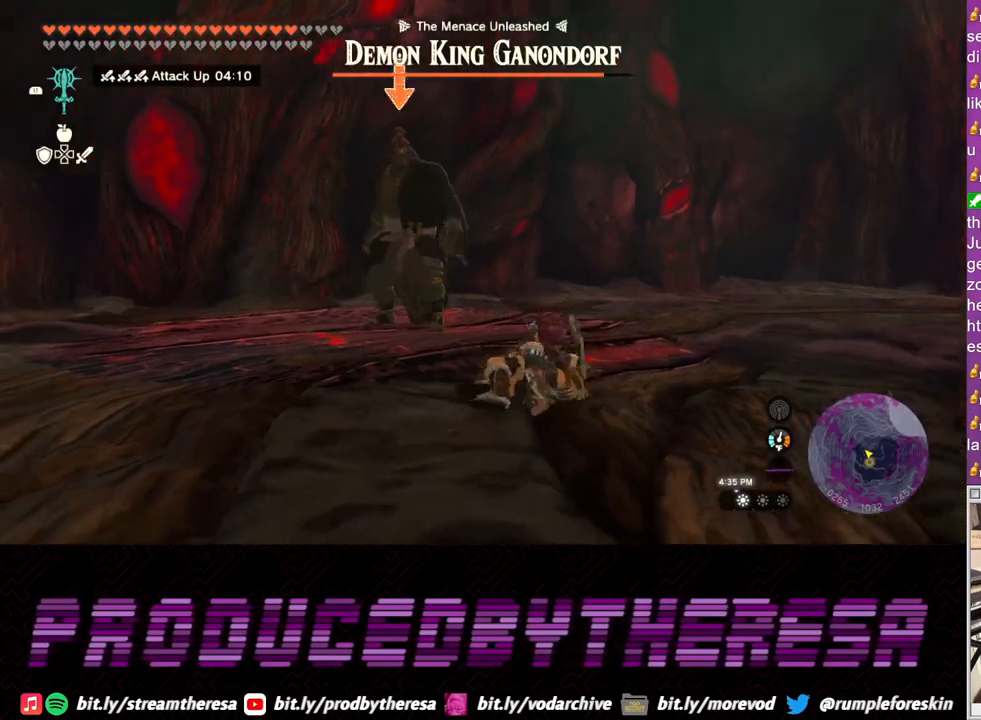
{"buttons": ["L2"], "left_stick": "down-left", "right_stick": "center", "events": [[417, "left_stick", "down-left"]]}